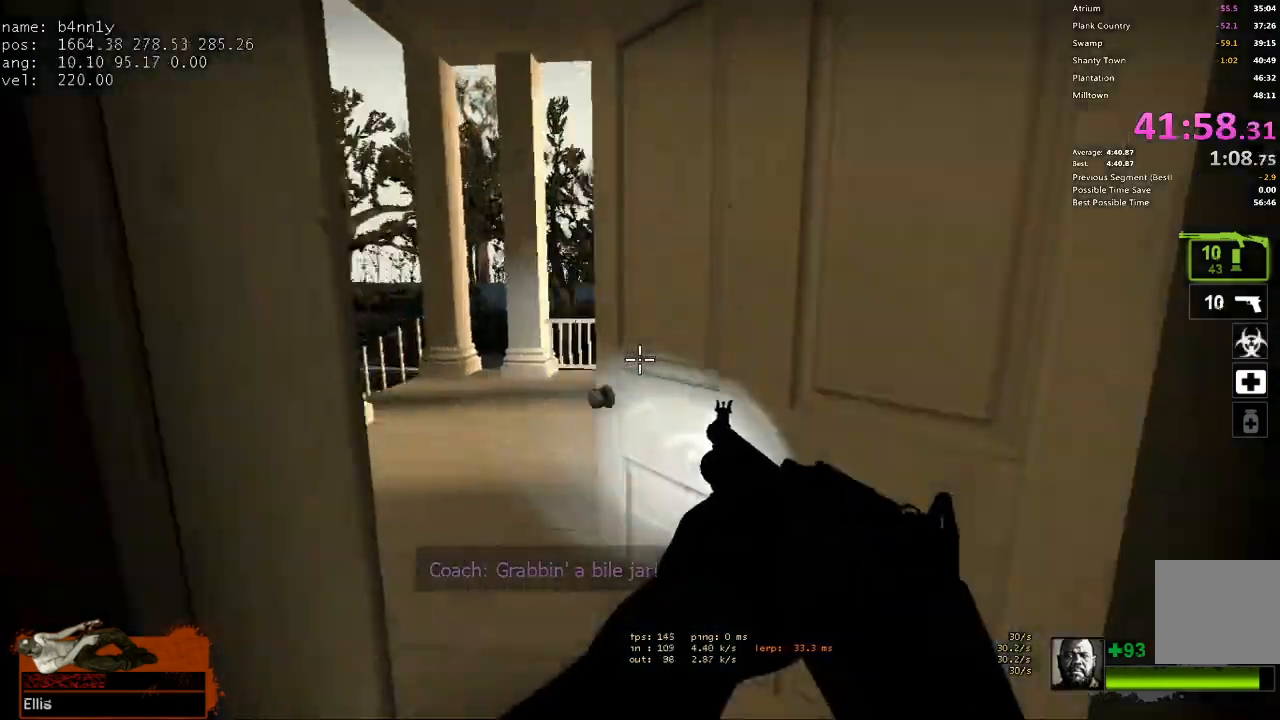
Gameplay with keyboard; each line is a JSON object with the keys held at the frame after it. "events" lists presses ("down") and releases ("up") of "1", "2", "3", "4", "5", "a", "alt", "c", "caps_lock", "ctrl", "d", "e", "f", "g", "q", "r", "s", "shift", "space", "t", "tab", "v", "w", "x" and "z" between this image and that frame as [ms after this image, input, new state], when the widget could be followed in between. No other keys are recorded. Mouse input is not recorded.
{"keys": ["w"], "events": []}
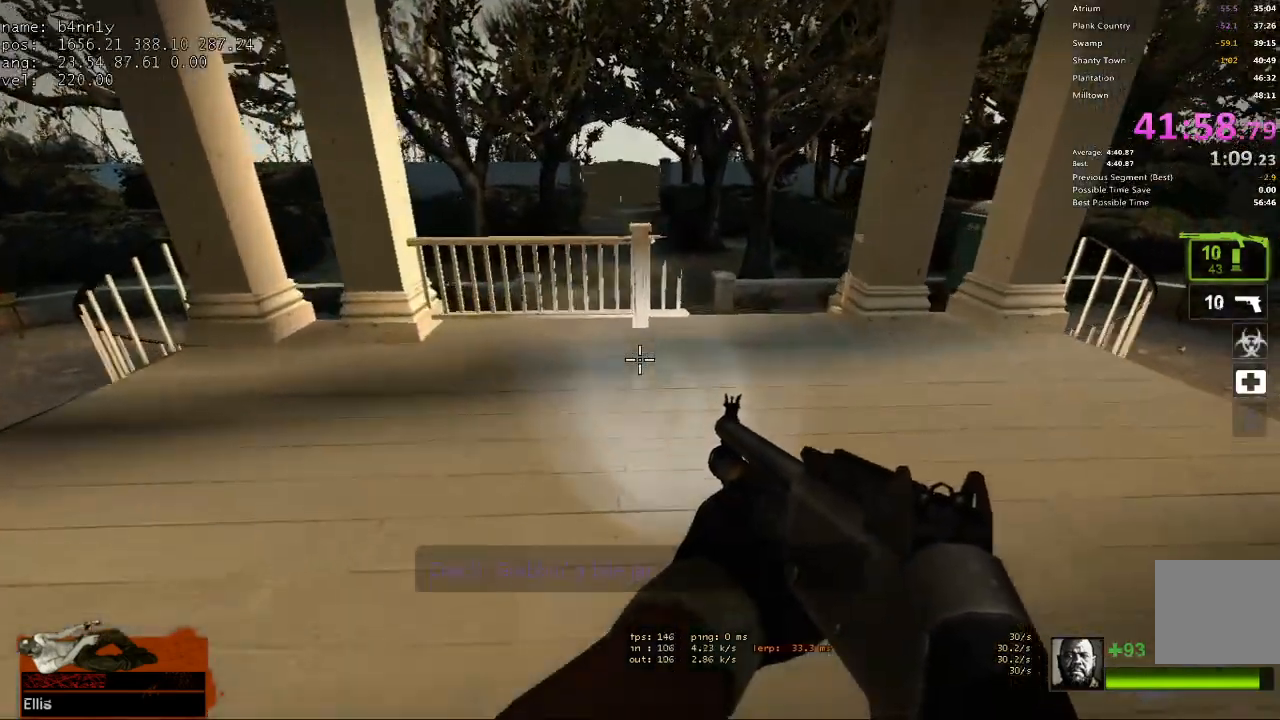
{"keys": ["w"], "events": []}
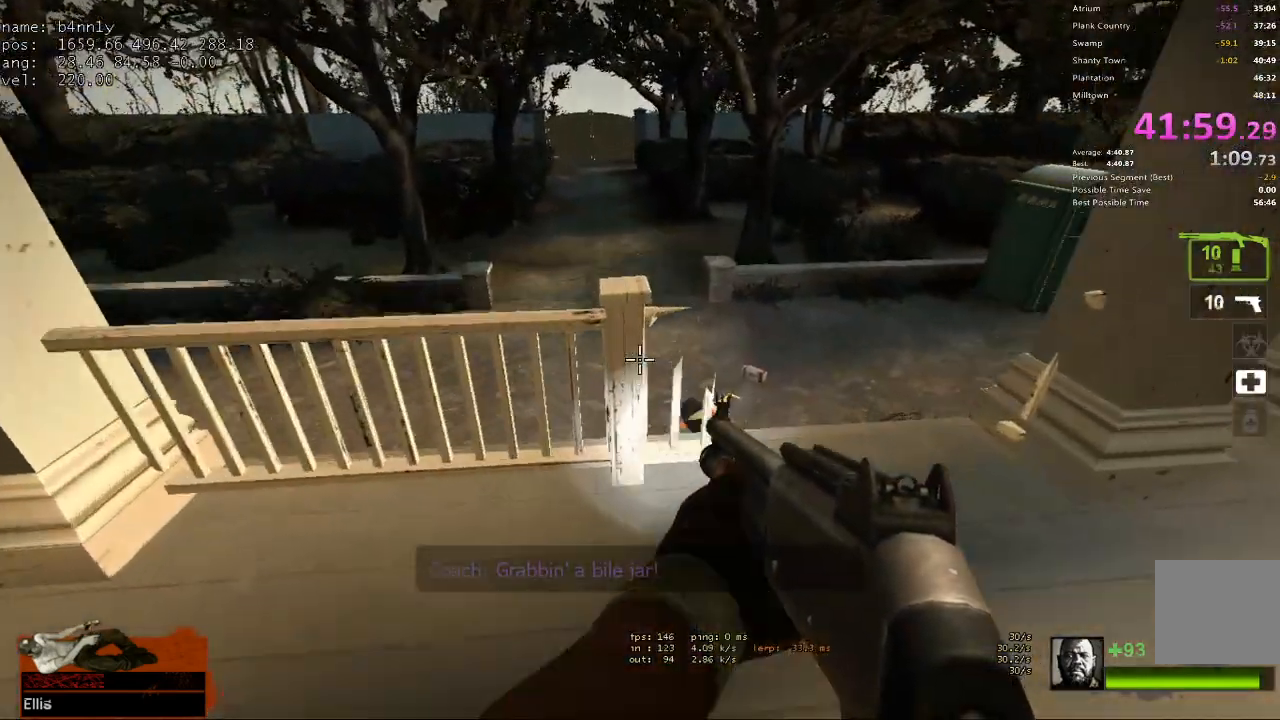
{"keys": ["d"], "events": [[50, "a", "down"], [50, "space", "down"], [100, "w", "up"], [283, "d", "down"], [333, "a", "up"], [383, "space", "up"]]}
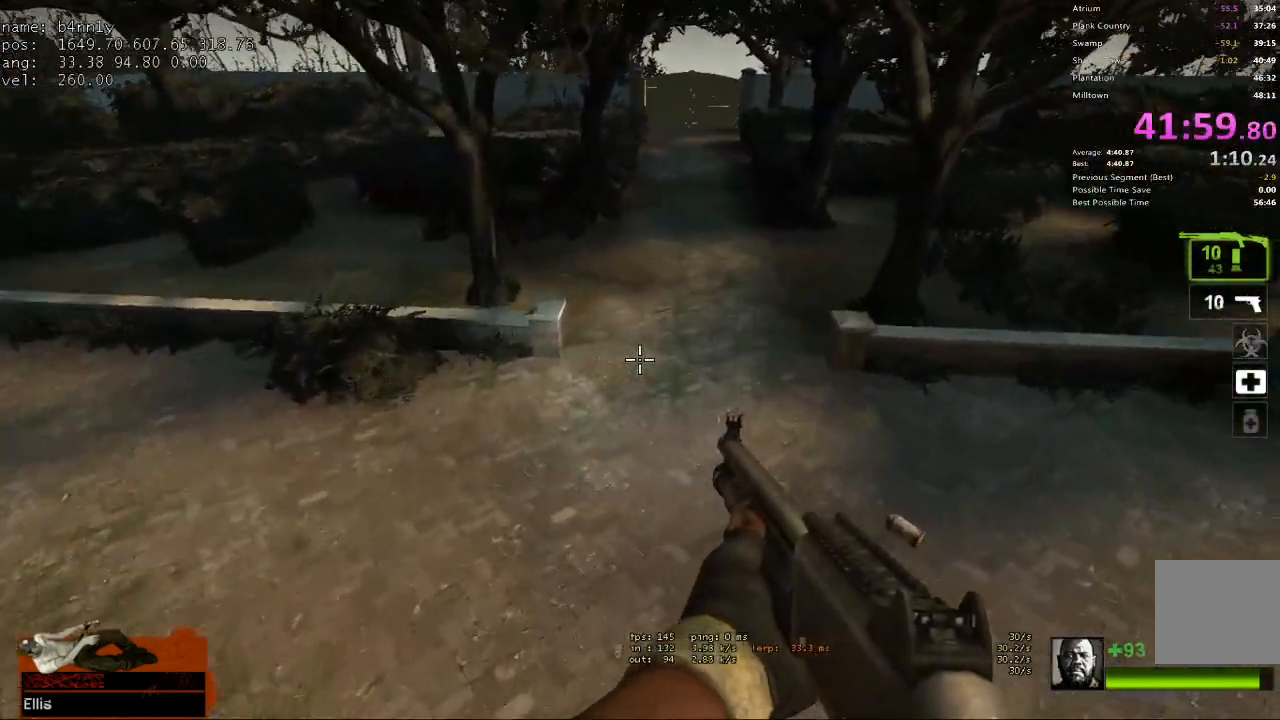
{"keys": ["a", "space"], "events": [[450, "space", "down"], [483, "a", "down"], [483, "d", "up"]]}
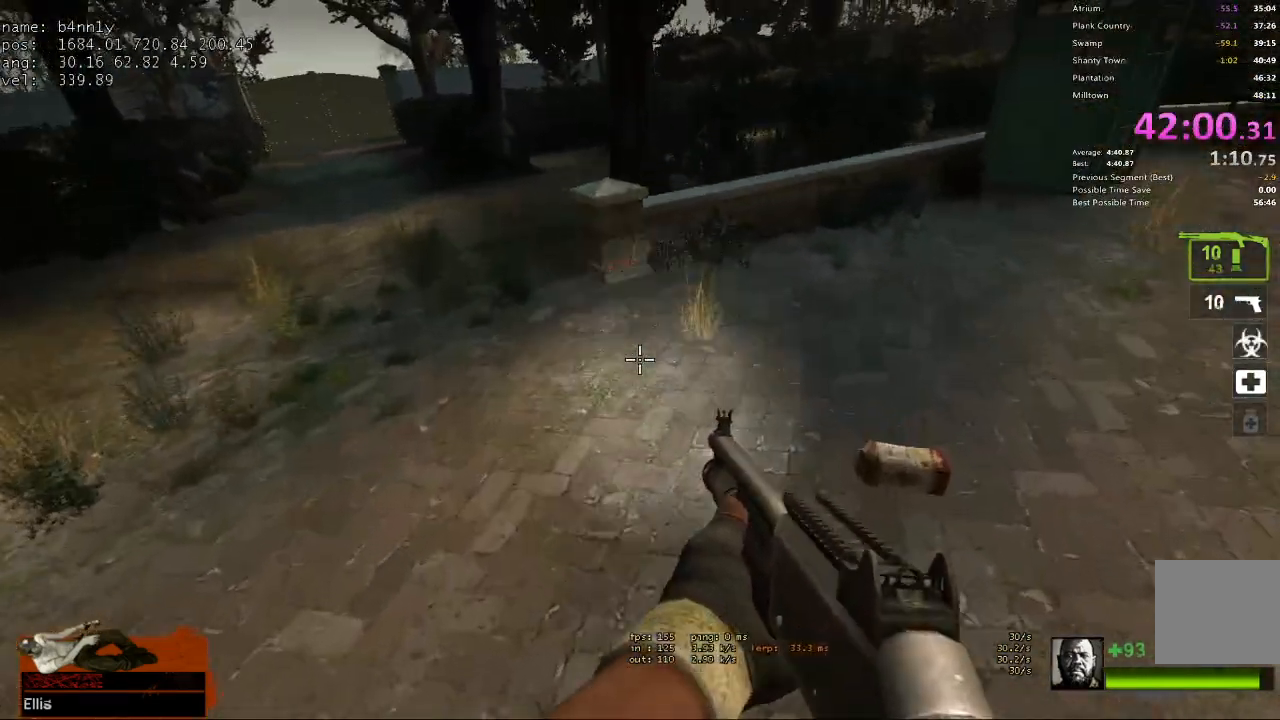
{"keys": ["a"], "events": [[133, "space", "up"]]}
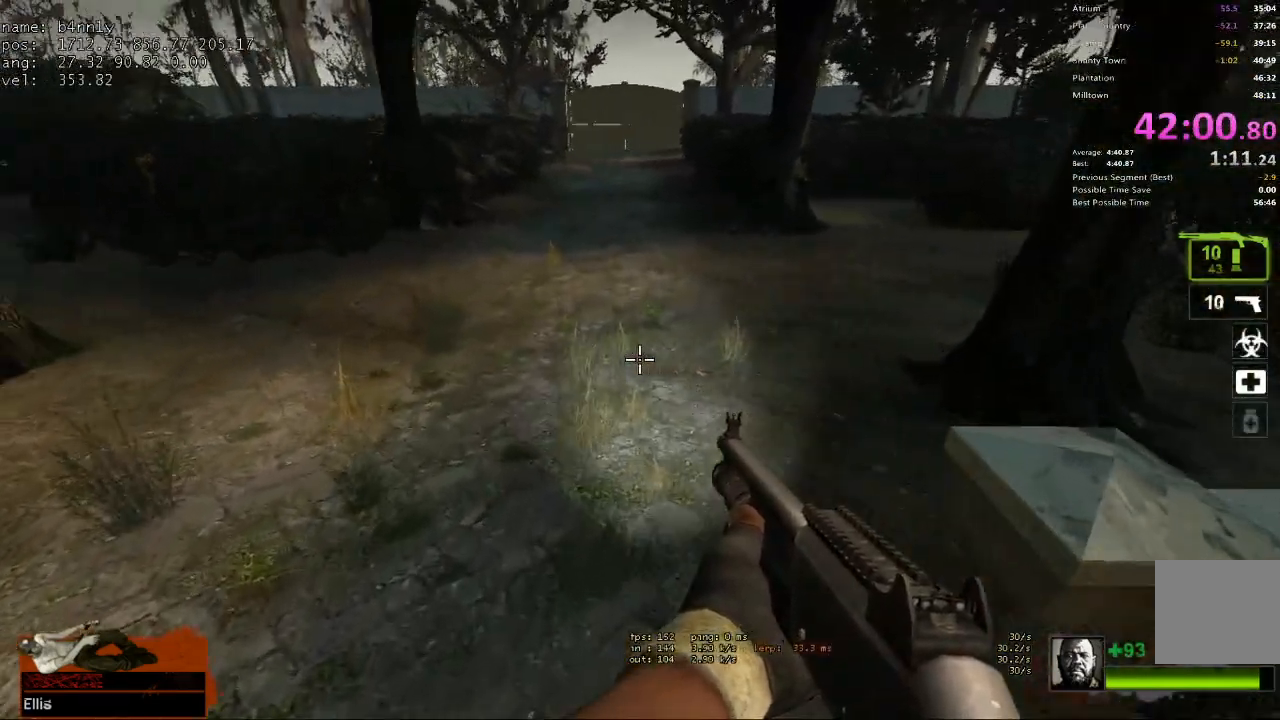
{"keys": ["d"], "events": [[100, "space", "down"], [183, "d", "down"], [233, "a", "up"], [233, "space", "up"]]}
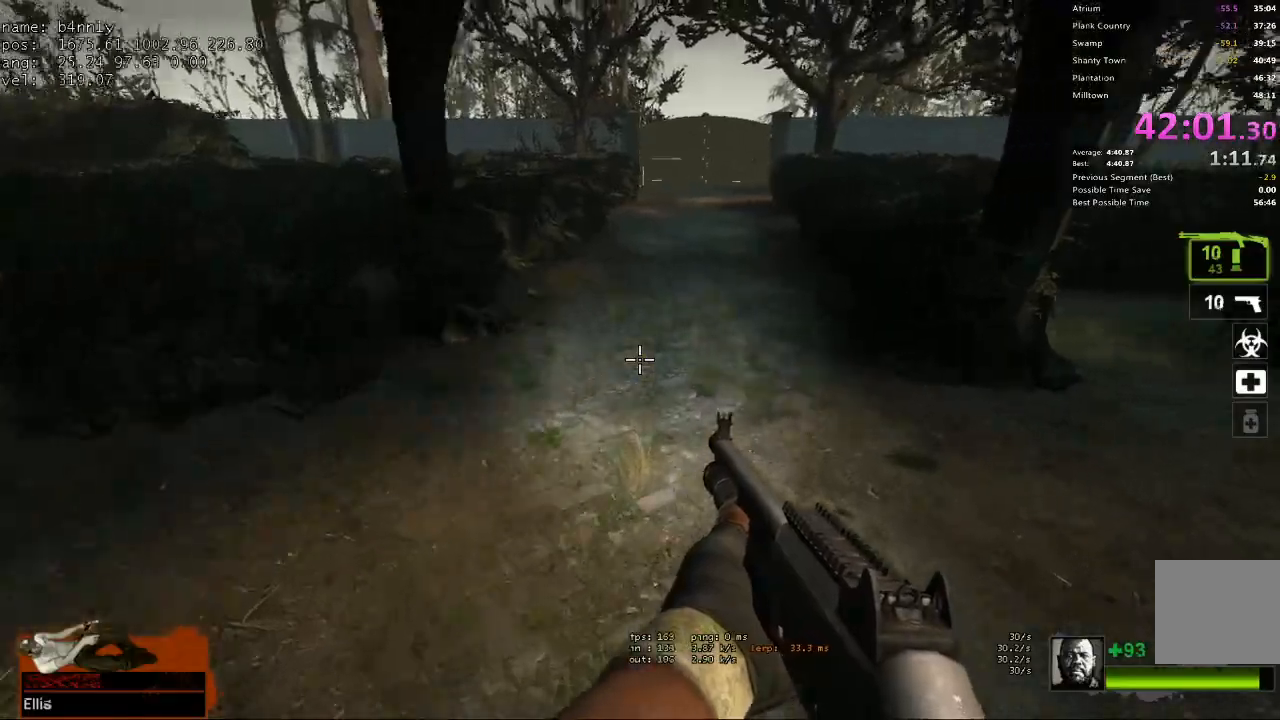
{"keys": ["a"], "events": [[250, "space", "down"], [300, "a", "down"], [300, "d", "up"], [400, "space", "up"]]}
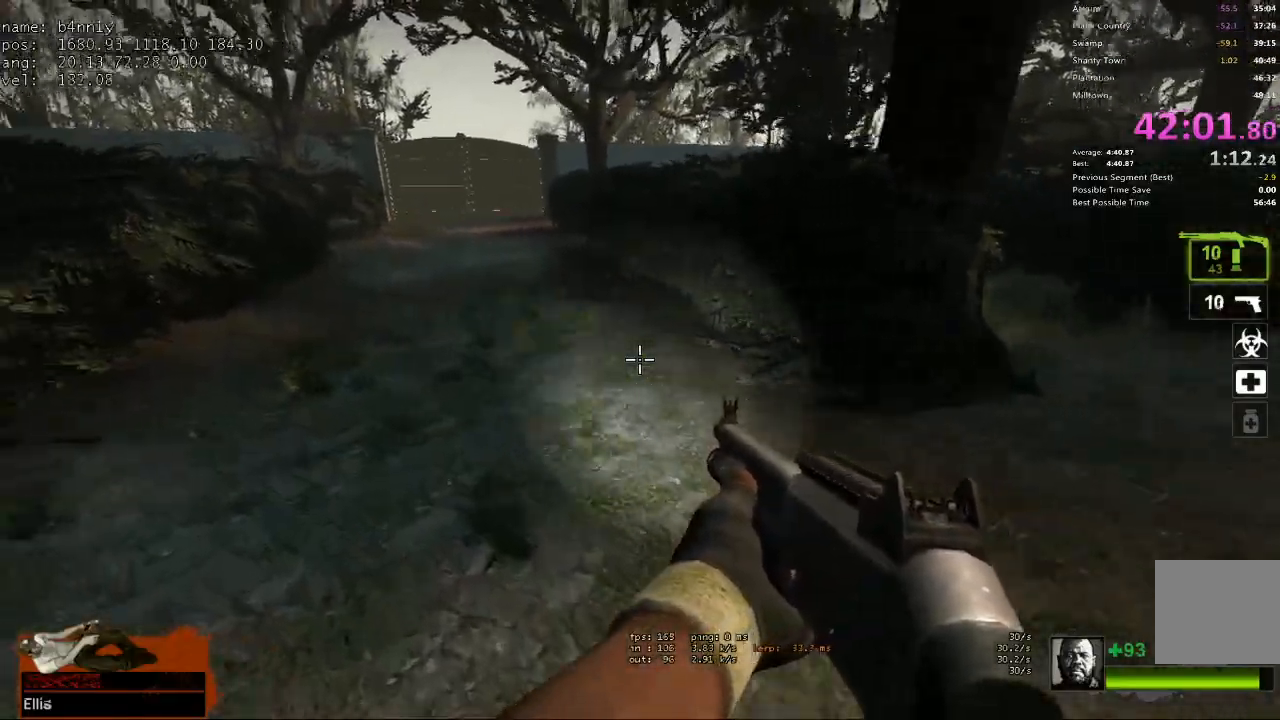
{"keys": ["a", "space", "w"], "events": [[133, "w", "down"], [167, "a", "up"], [500, "a", "down"], [500, "space", "down"]]}
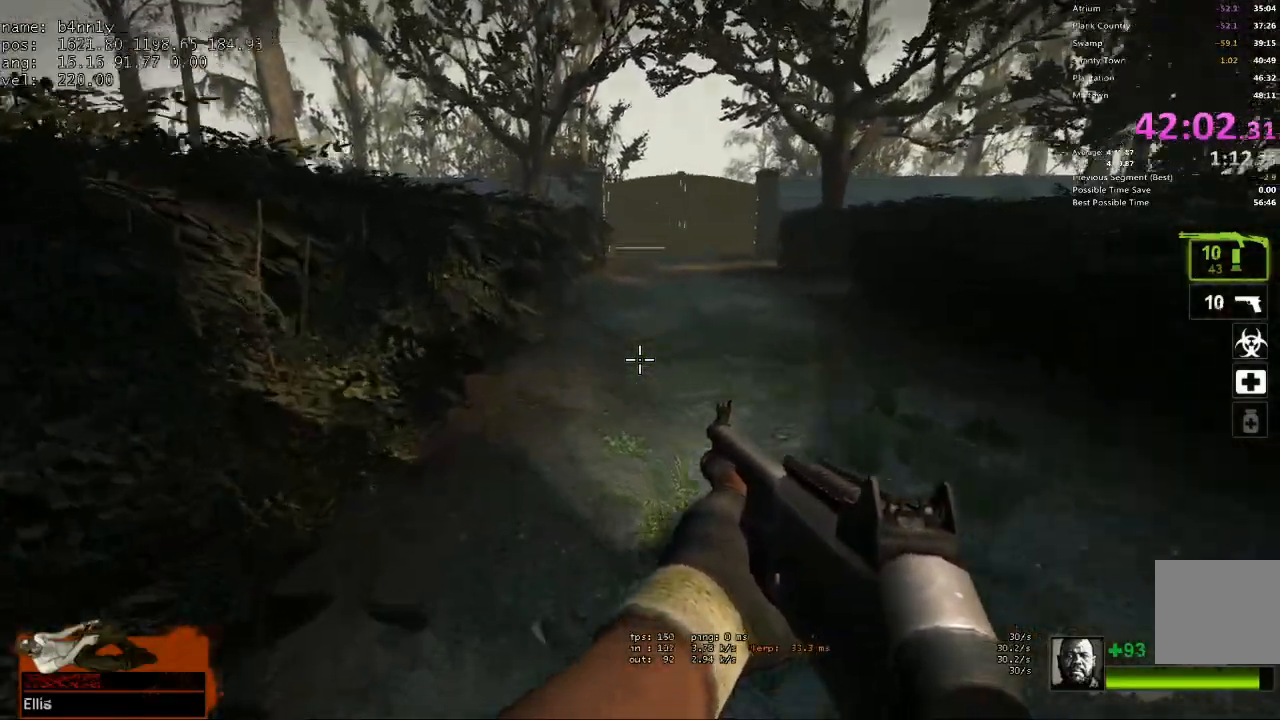
{"keys": ["d"], "events": [[100, "d", "down"], [100, "w", "up"], [150, "space", "up"], [183, "a", "up"]]}
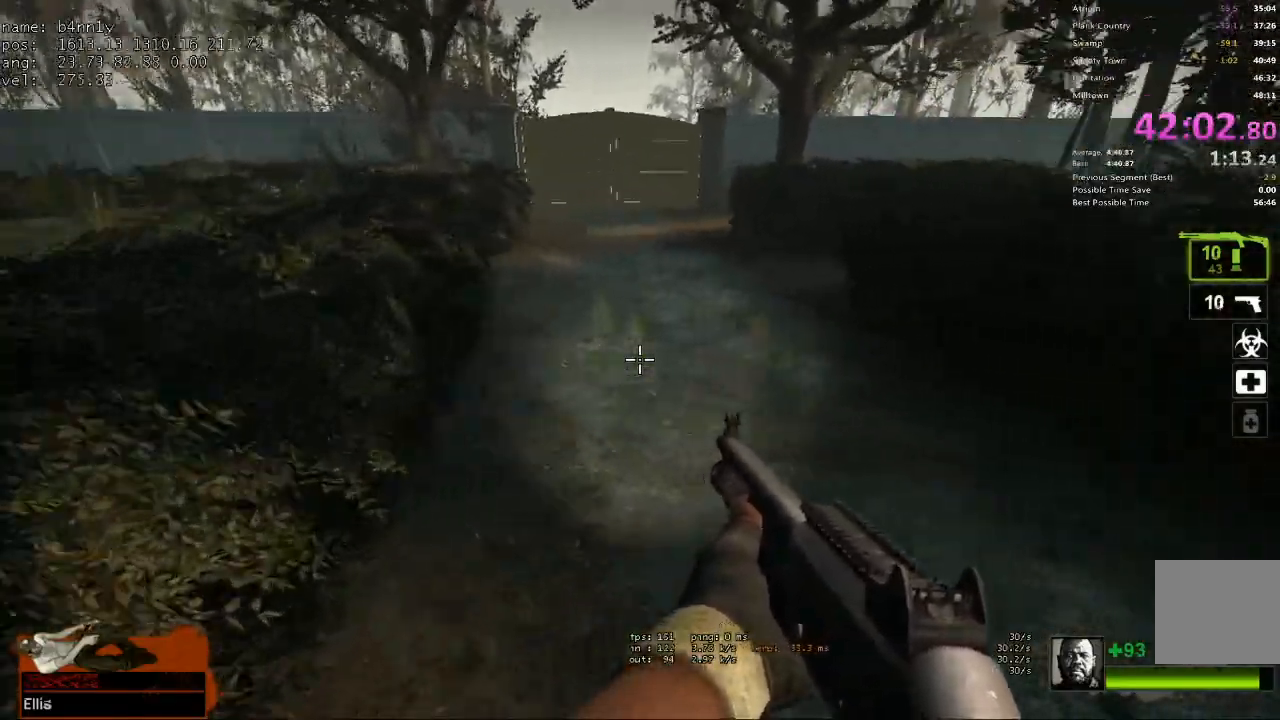
{"keys": ["a"], "events": [[167, "space", "down"], [200, "a", "down"], [200, "d", "up"], [300, "space", "up"]]}
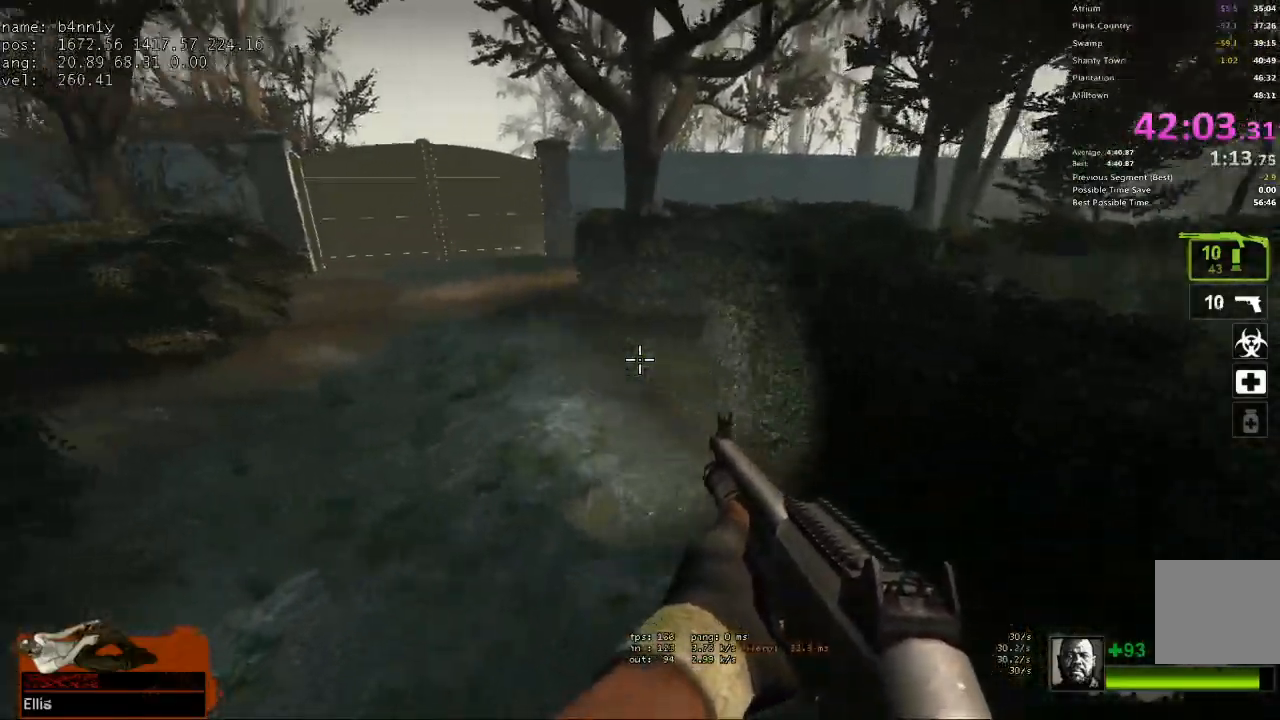
{"keys": ["d"], "events": [[317, "space", "down"], [367, "d", "down"], [450, "a", "up"], [450, "space", "up"]]}
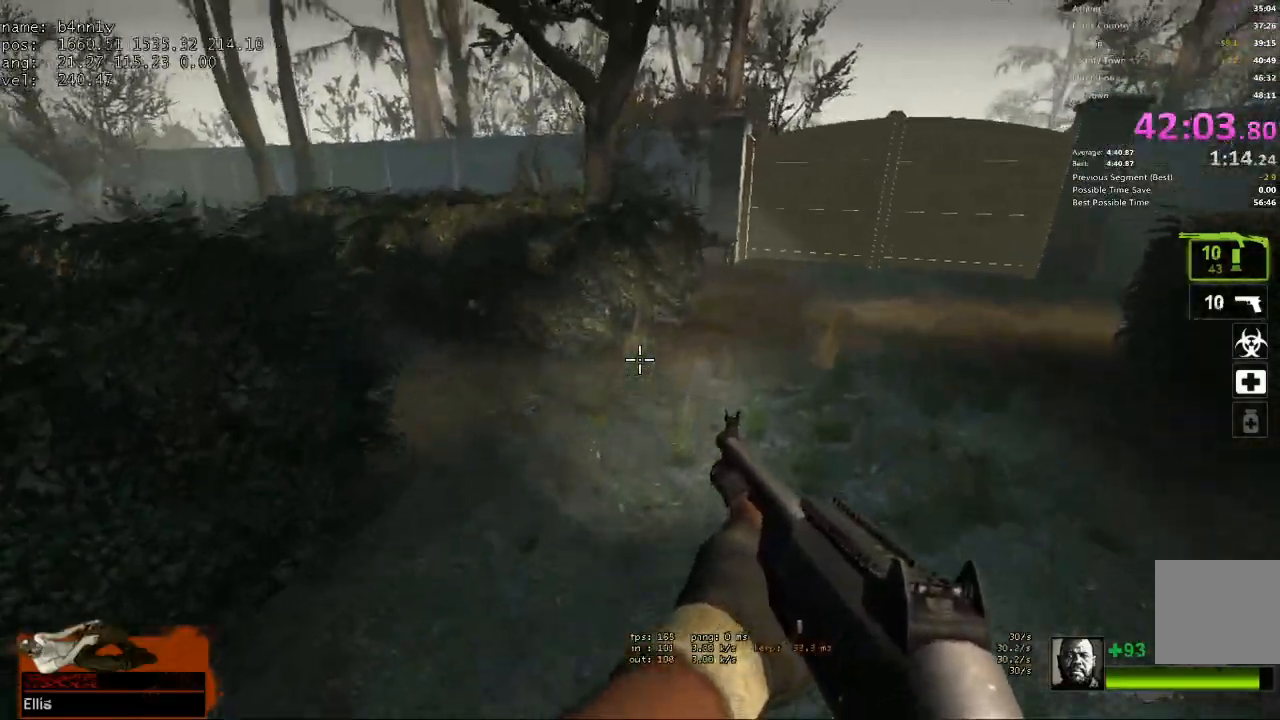
{"keys": ["d", "space"], "events": [[100, "3", "down"], [183, "3", "up"], [467, "space", "down"]]}
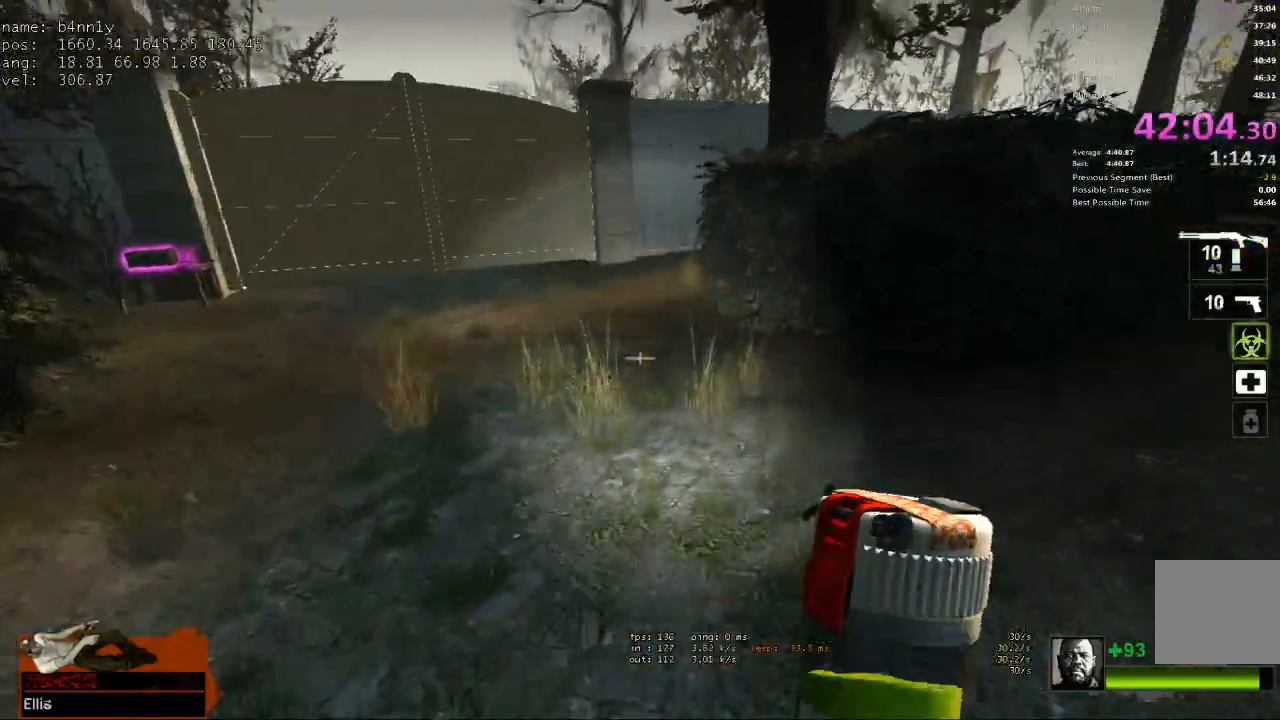
{"keys": ["a"], "events": [[67, "a", "down"], [67, "d", "up"], [150, "space", "up"]]}
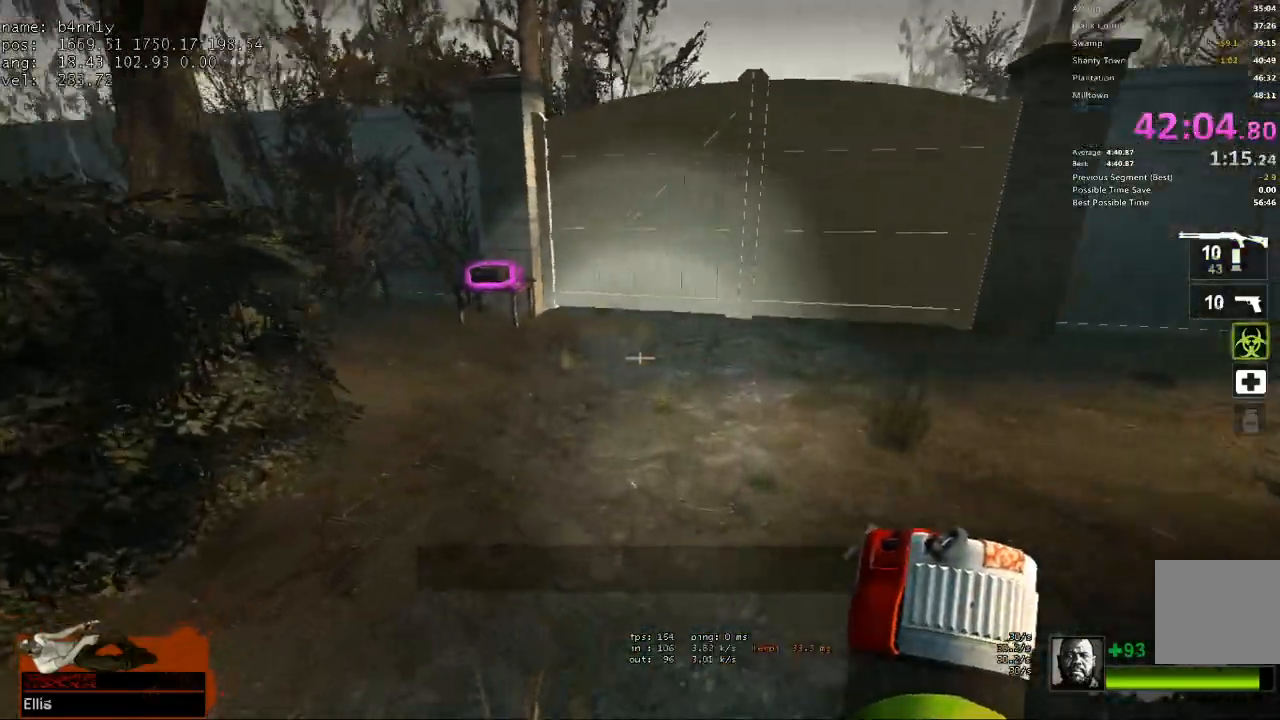
{"keys": ["d", "w"], "events": [[117, "space", "down"], [217, "d", "down"], [267, "a", "up"], [317, "space", "up"], [500, "w", "down"]]}
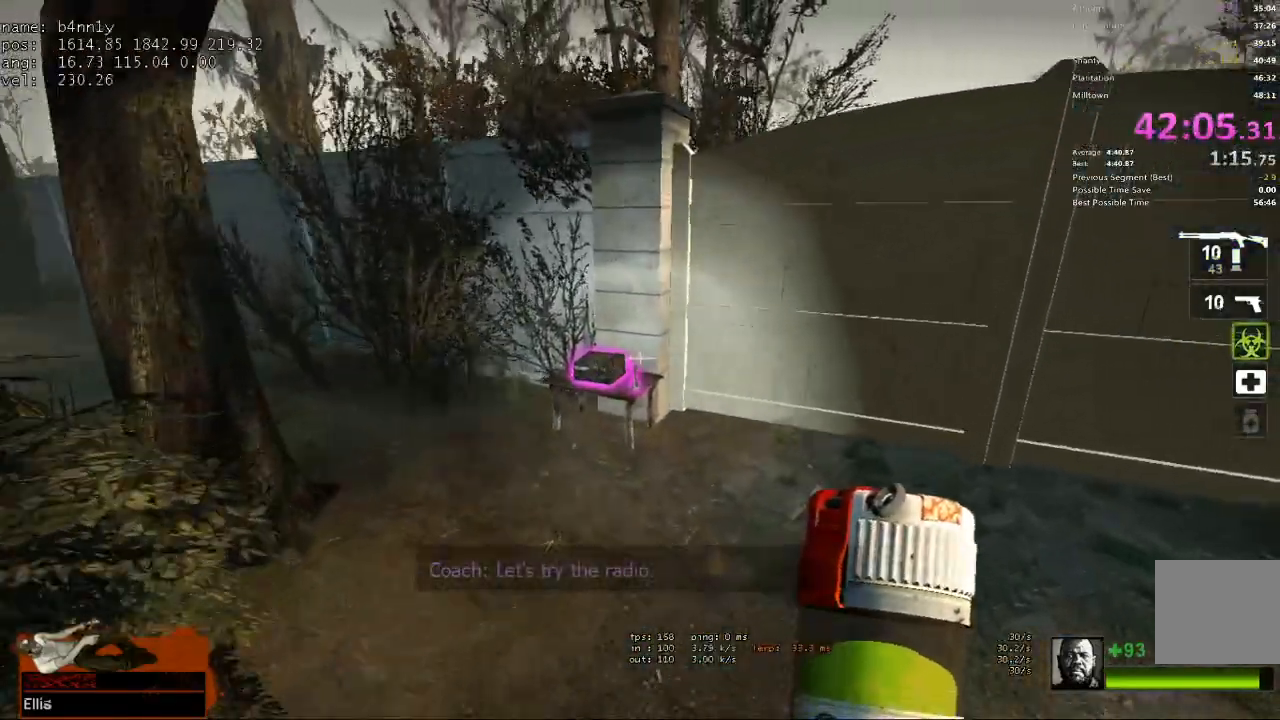
{"keys": ["e", "w"], "events": [[50, "d", "up"], [133, "e", "down"], [233, "e", "up"], [283, "e", "down"], [367, "e", "up"], [467, "e", "down"]]}
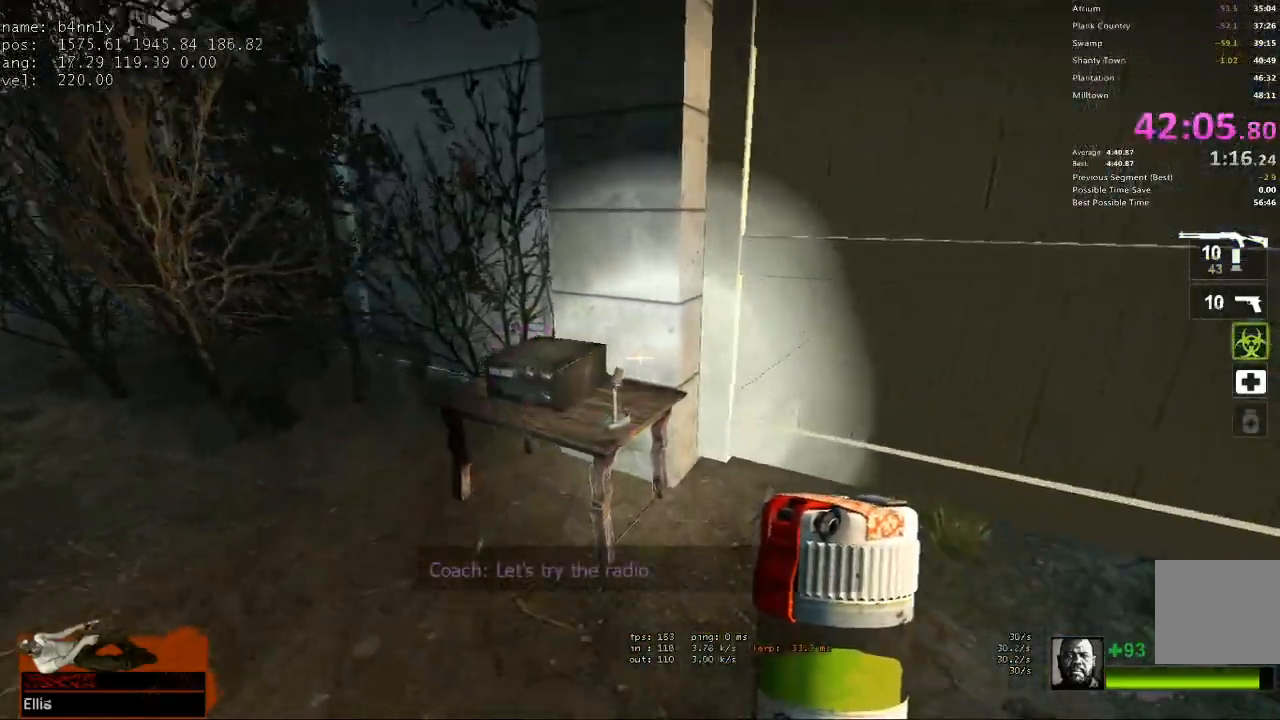
{"keys": ["s"], "events": [[67, "e", "up"], [150, "e", "down"], [250, "e", "up"], [250, "w", "up"], [333, "e", "down"], [333, "s", "down"], [433, "e", "up"]]}
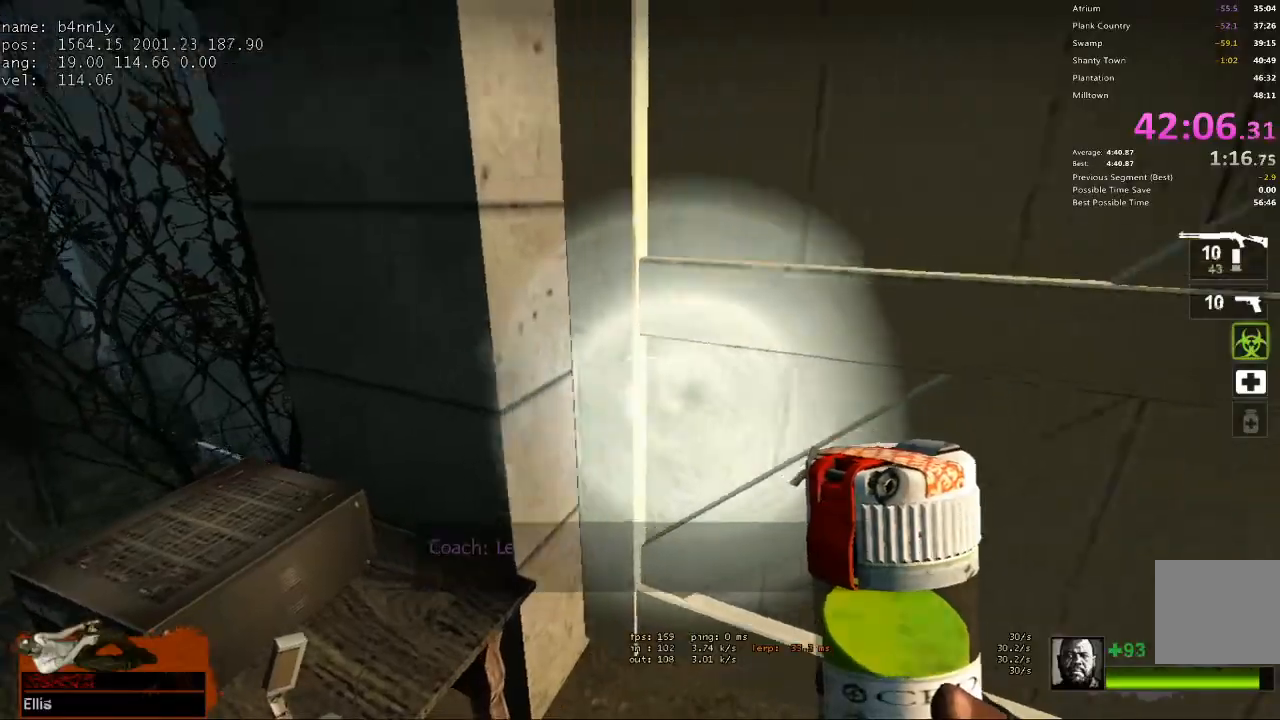
{"keys": ["s", "shift"], "events": [[117, "a", "down"], [267, "a", "up"], [450, "shift", "down"]]}
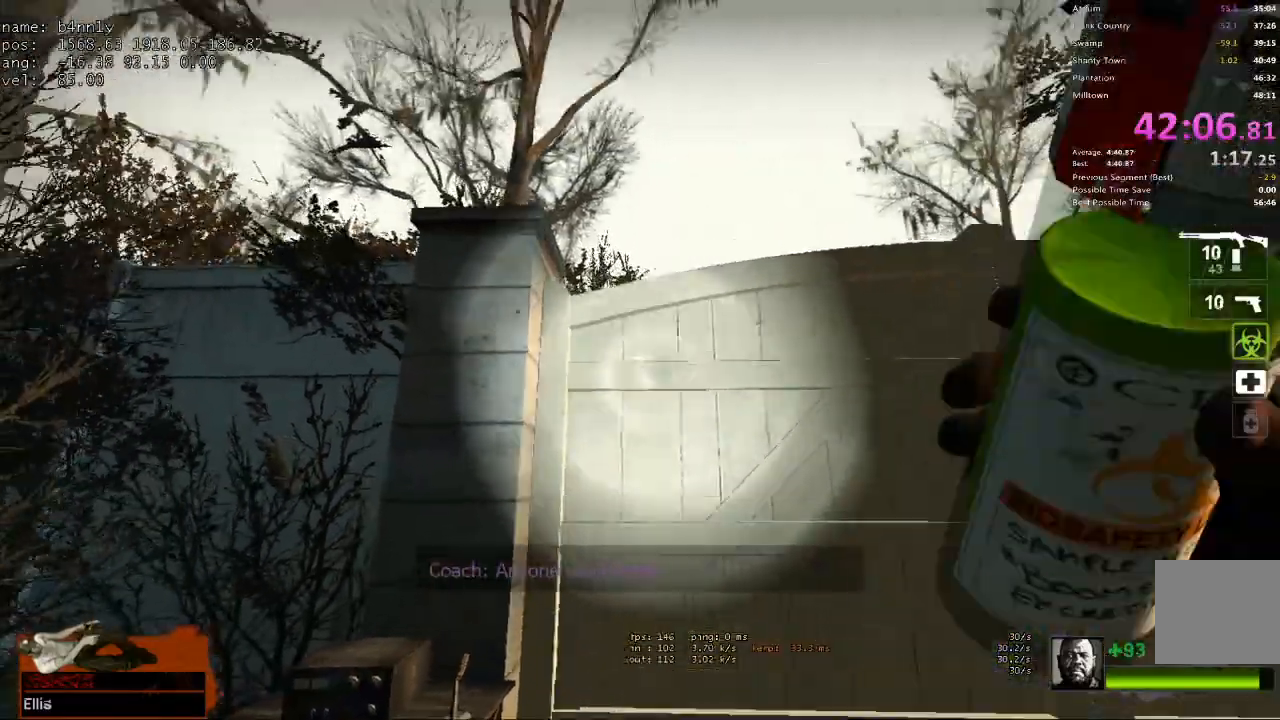
{"keys": ["shift"], "events": [[317, "s", "up"]]}
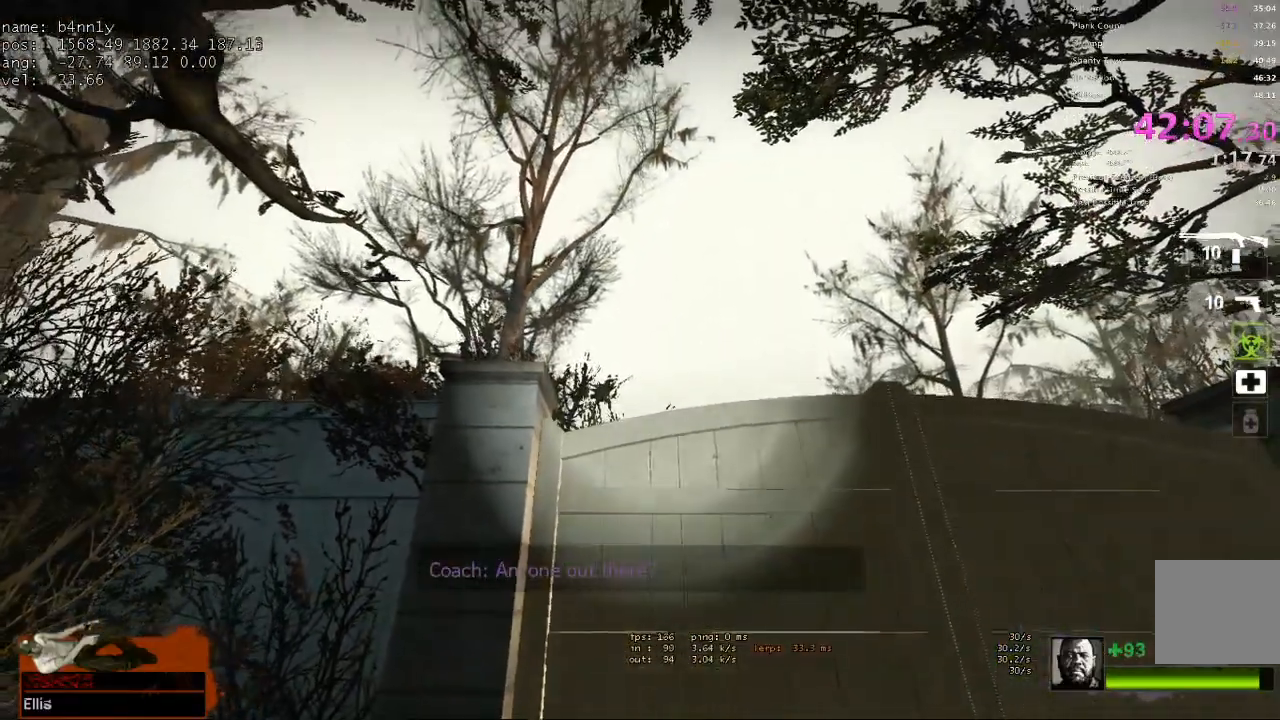
{"keys": ["a", "shift", "w"], "events": [[200, "w", "down"], [433, "a", "down"]]}
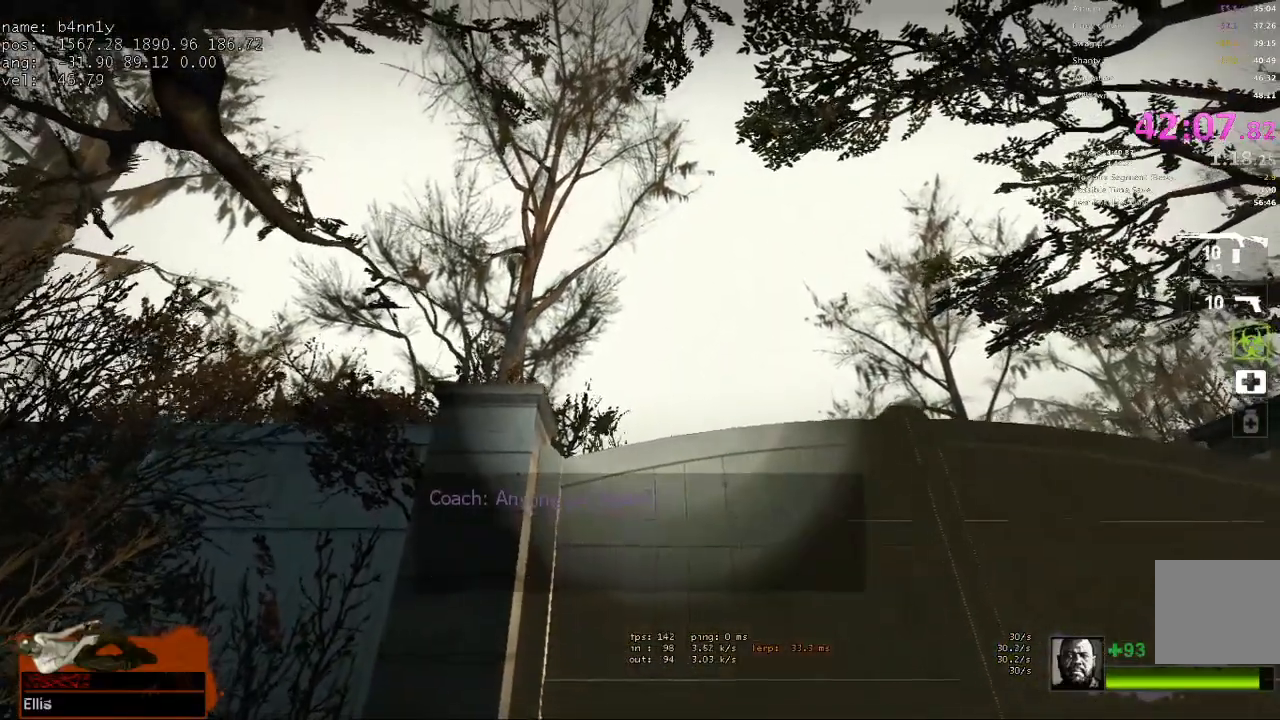
{"keys": ["shift"], "events": [[67, "a", "up"], [250, "a", "down"], [350, "a", "up"], [450, "w", "up"]]}
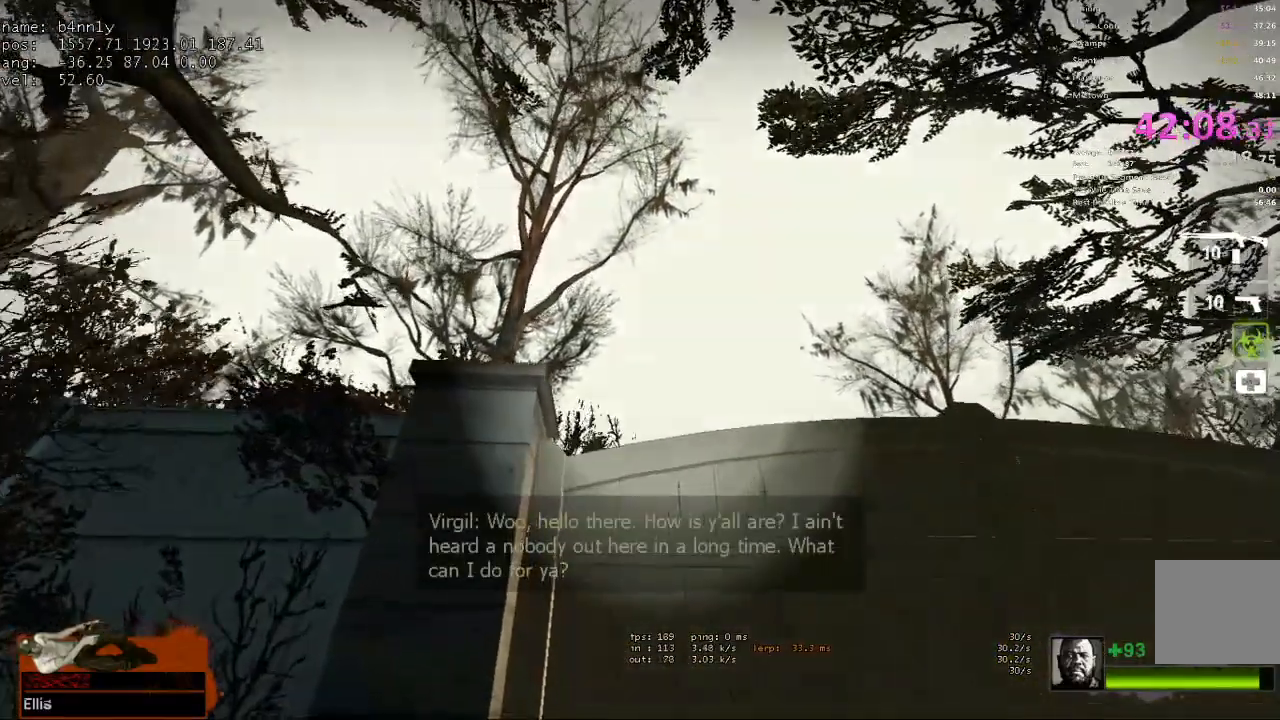
{"keys": ["shift"], "events": []}
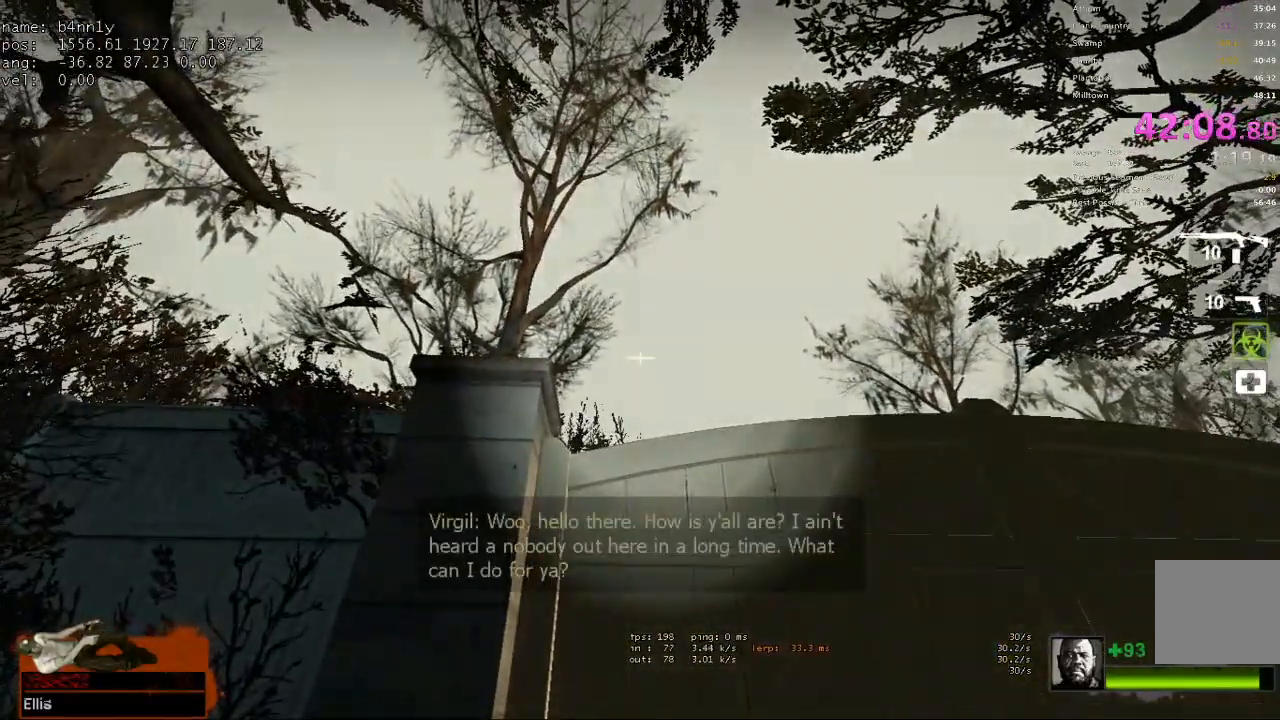
{"keys": ["shift"], "events": []}
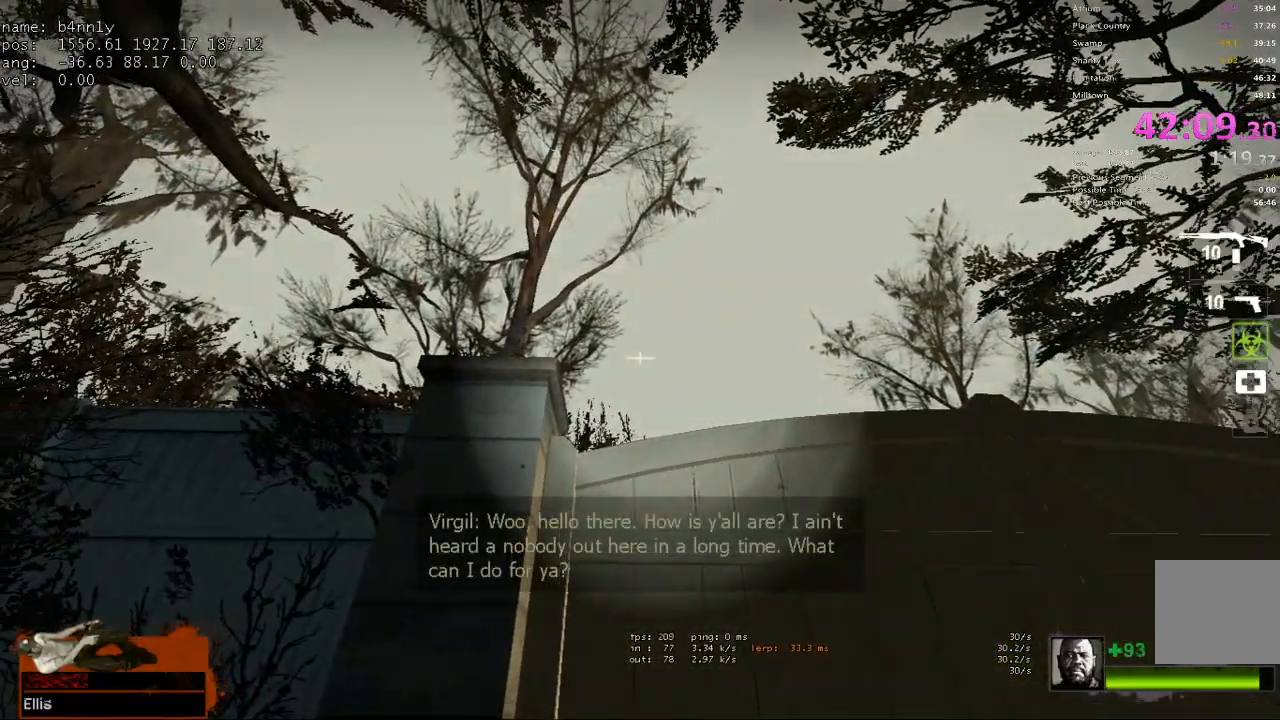
{"keys": [], "events": [[483, "shift", "up"]]}
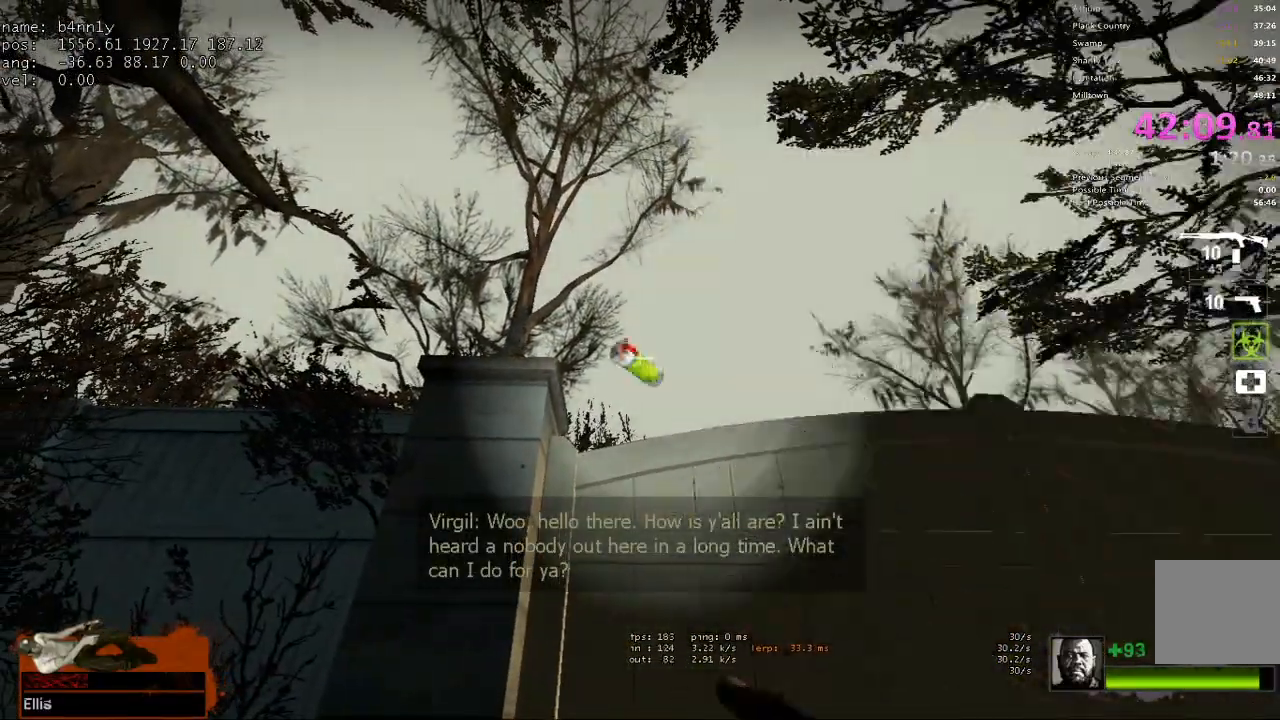
{"keys": ["e"], "events": [[133, "1", "down"], [217, "1", "up"], [217, "w", "down"], [450, "e", "down"], [450, "w", "up"]]}
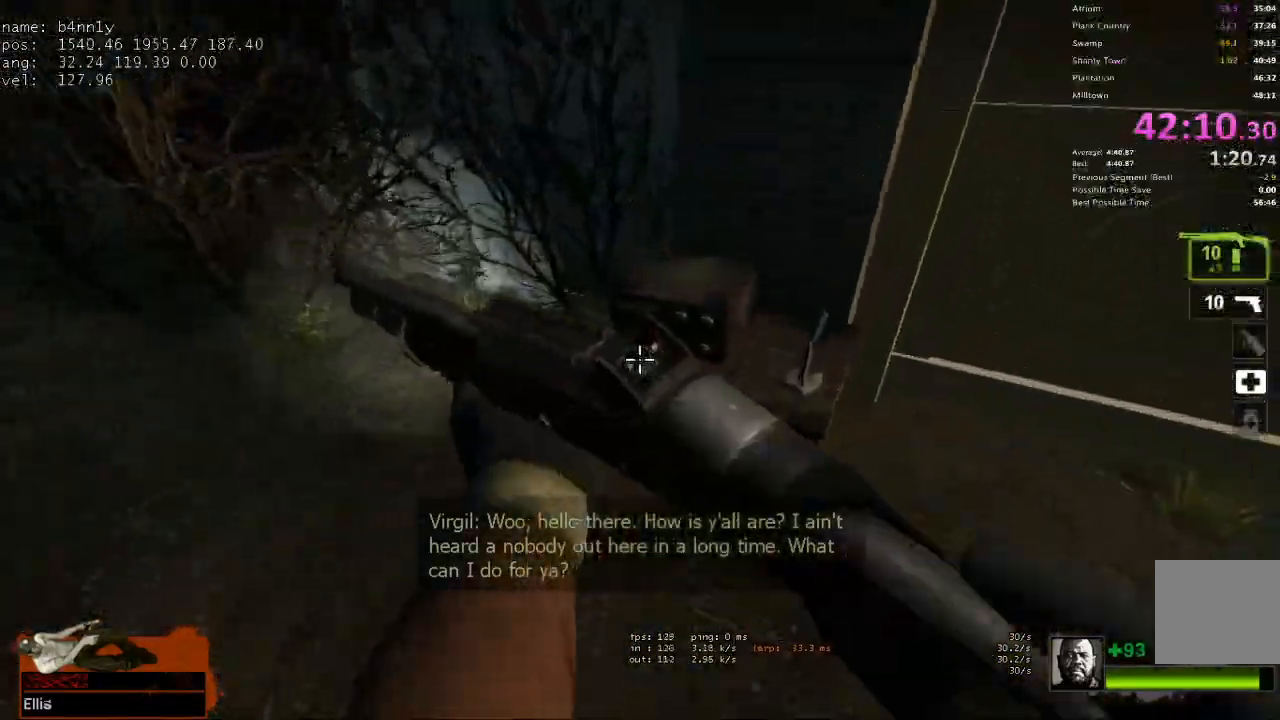
{"keys": [], "events": [[50, "e", "up"], [100, "e", "down"], [183, "e", "up"], [283, "e", "down"], [333, "e", "up"], [417, "e", "down"], [467, "e", "up"]]}
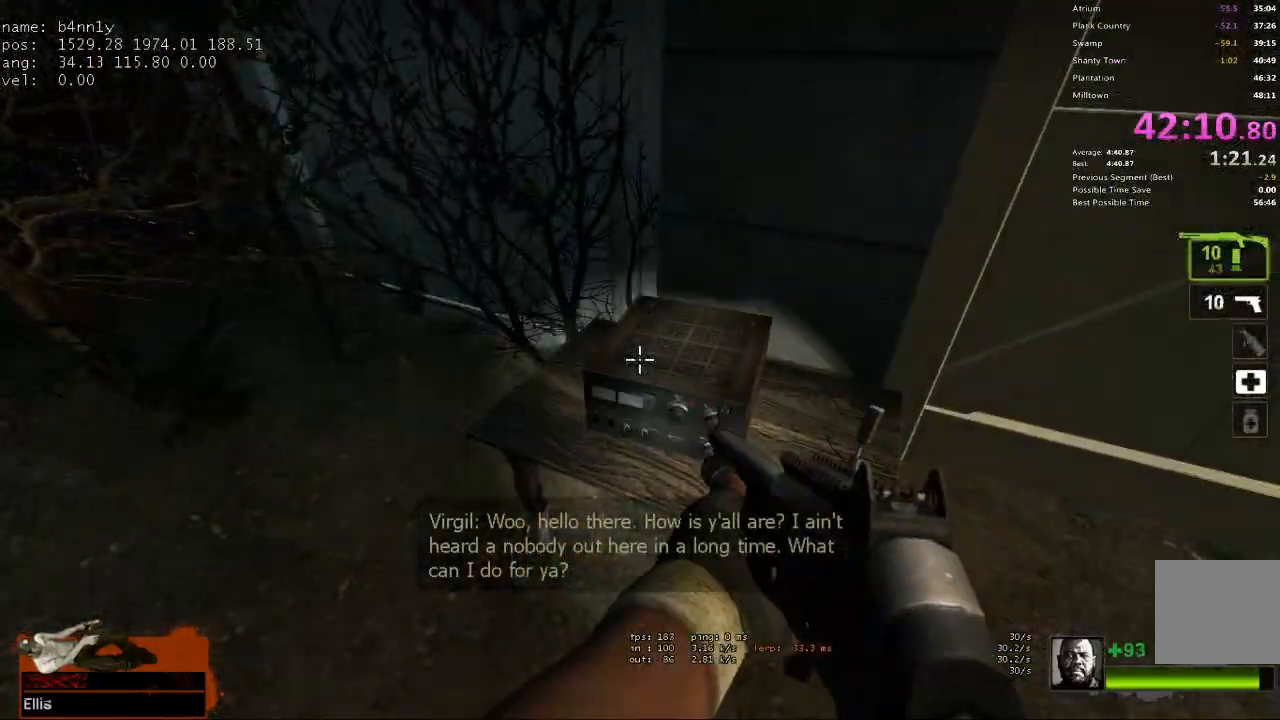
{"keys": ["s"], "events": [[17, "e", "down"], [117, "e", "up"], [200, "e", "down"], [250, "e", "up"], [350, "e", "down"], [433, "e", "up"], [433, "s", "down"]]}
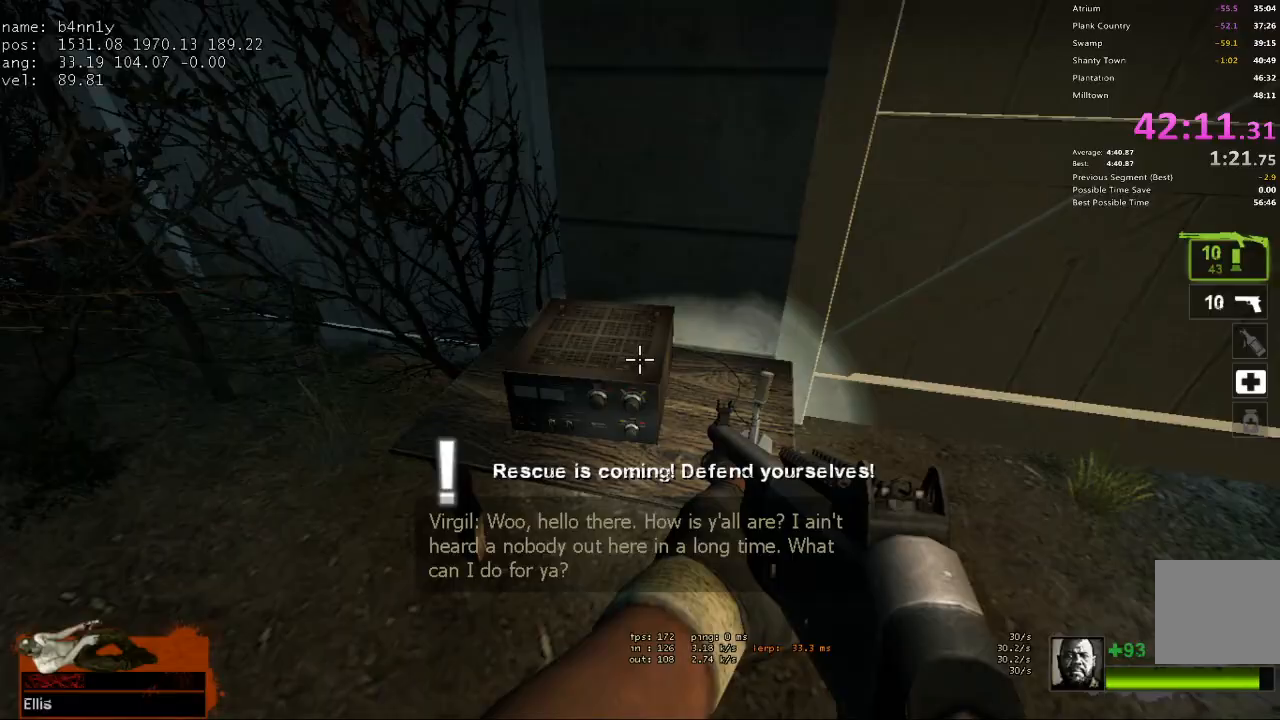
{"keys": ["w"], "events": [[33, "d", "down"], [83, "s", "up"], [167, "w", "down"], [217, "d", "up"]]}
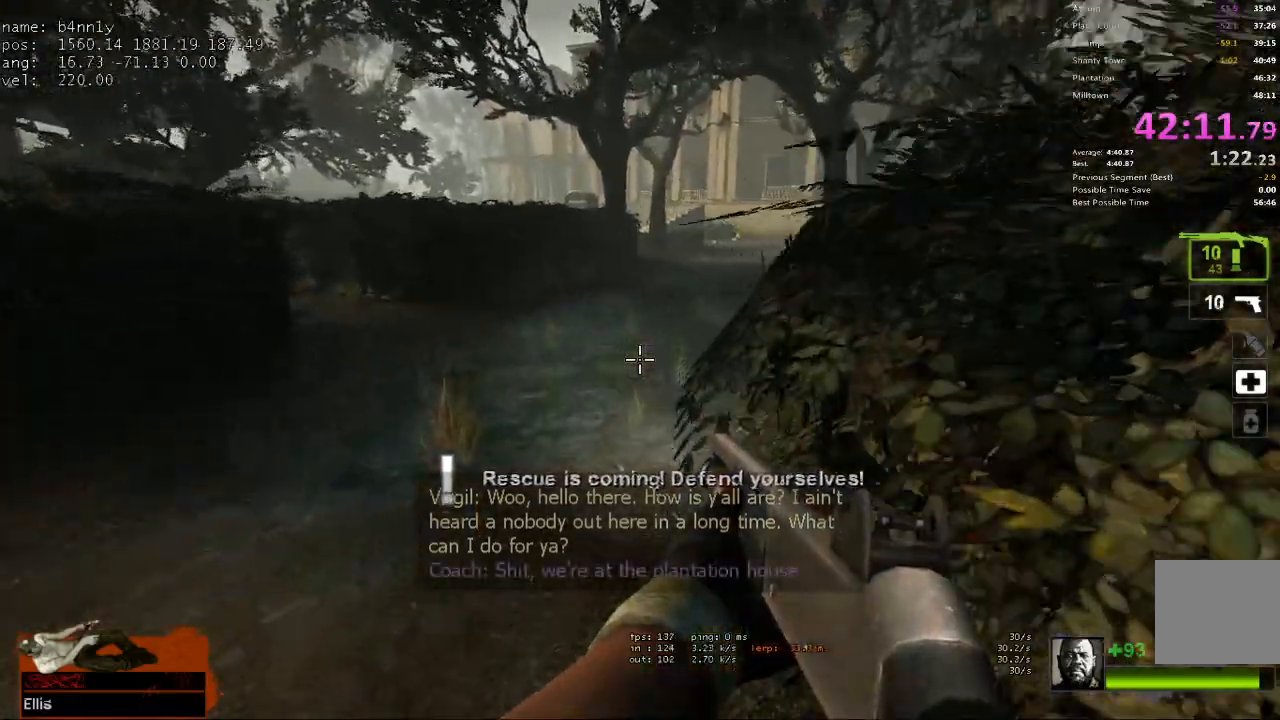
{"keys": ["d"], "events": [[100, "a", "down"], [100, "space", "down"], [183, "w", "up"], [233, "space", "up"], [283, "d", "down"], [333, "a", "up"]]}
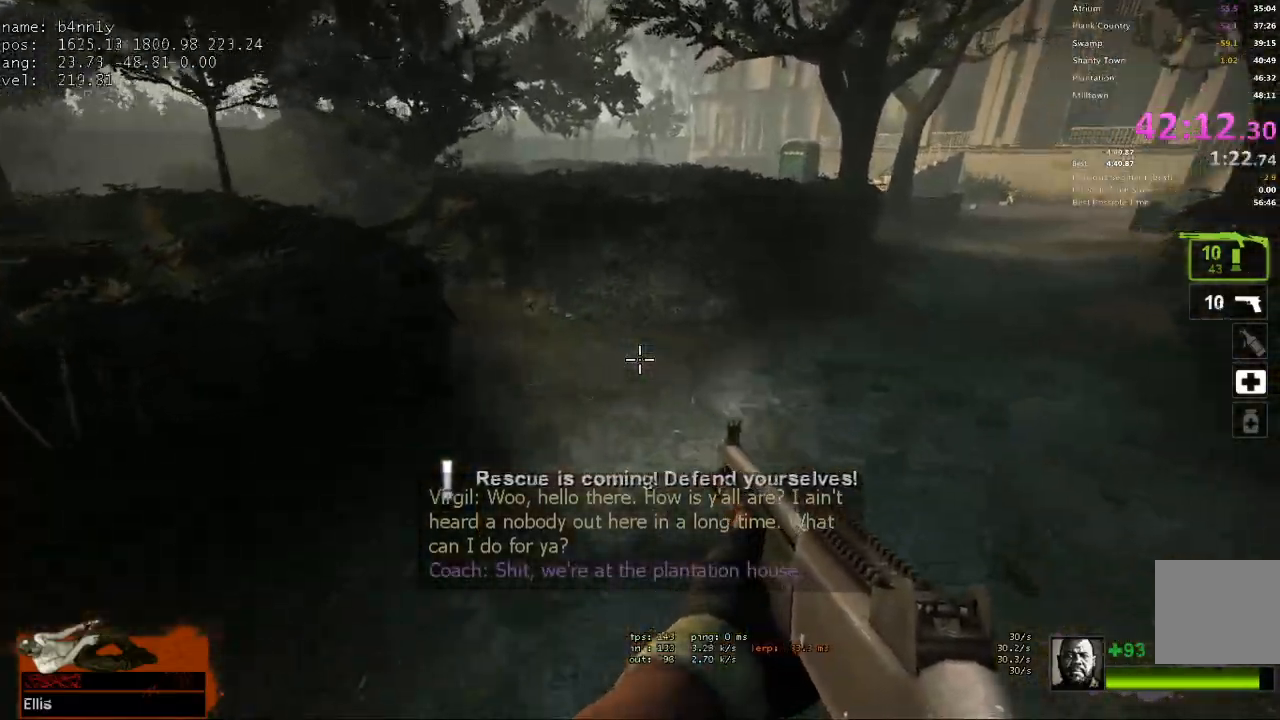
{"keys": ["a"], "events": [[300, "space", "down"], [350, "a", "down"], [350, "d", "up"], [433, "space", "up"]]}
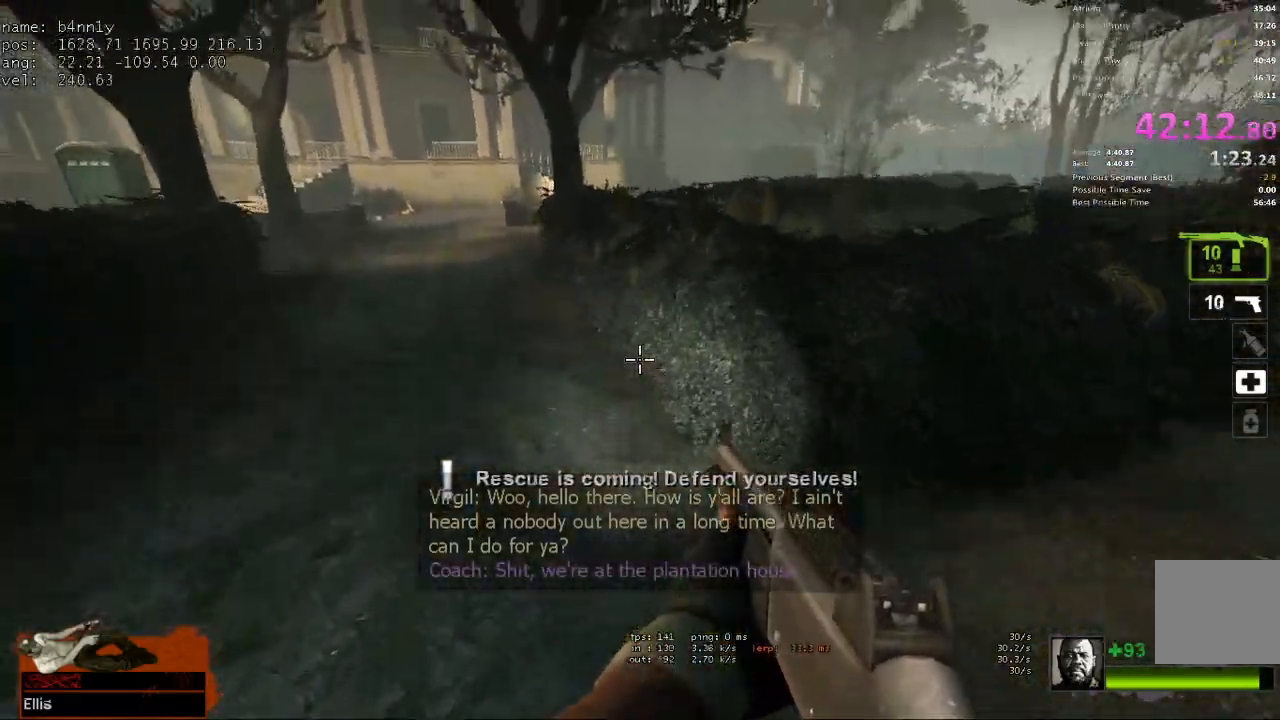
{"keys": ["a", "d", "space"], "events": [[450, "space", "down"], [500, "d", "down"]]}
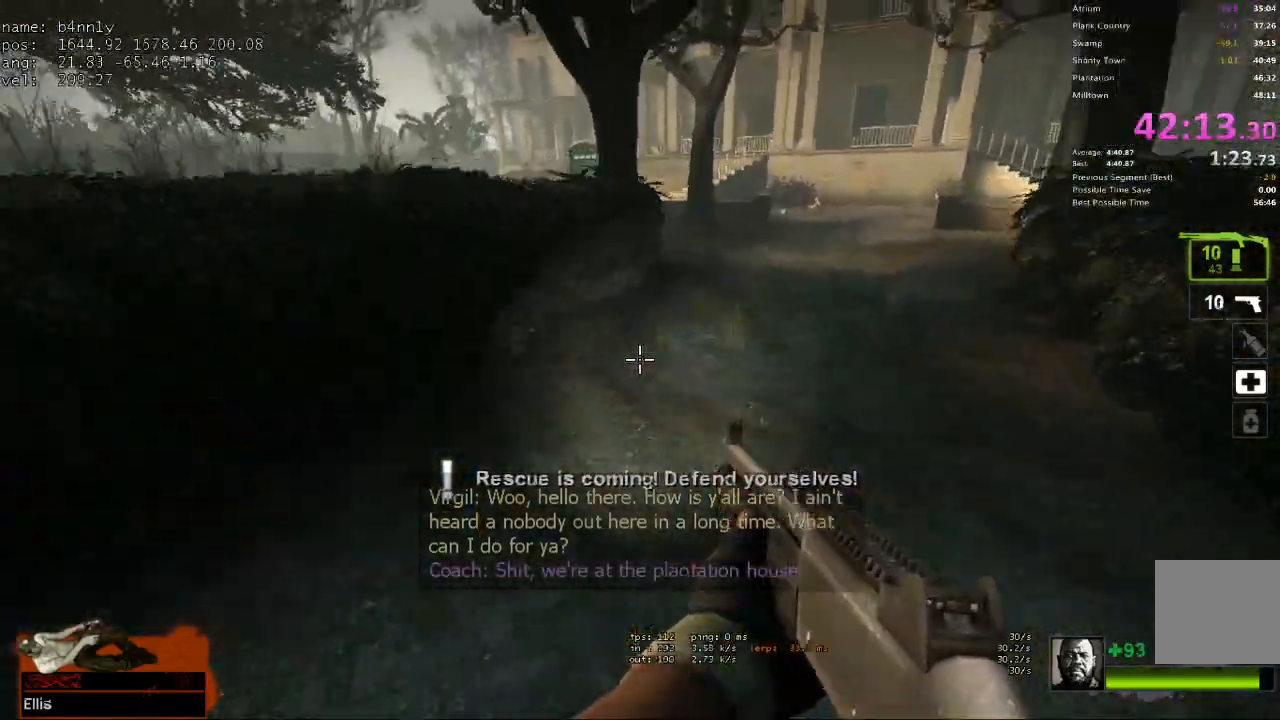
{"keys": ["d"], "events": [[50, "a", "up"], [50, "space", "up"]]}